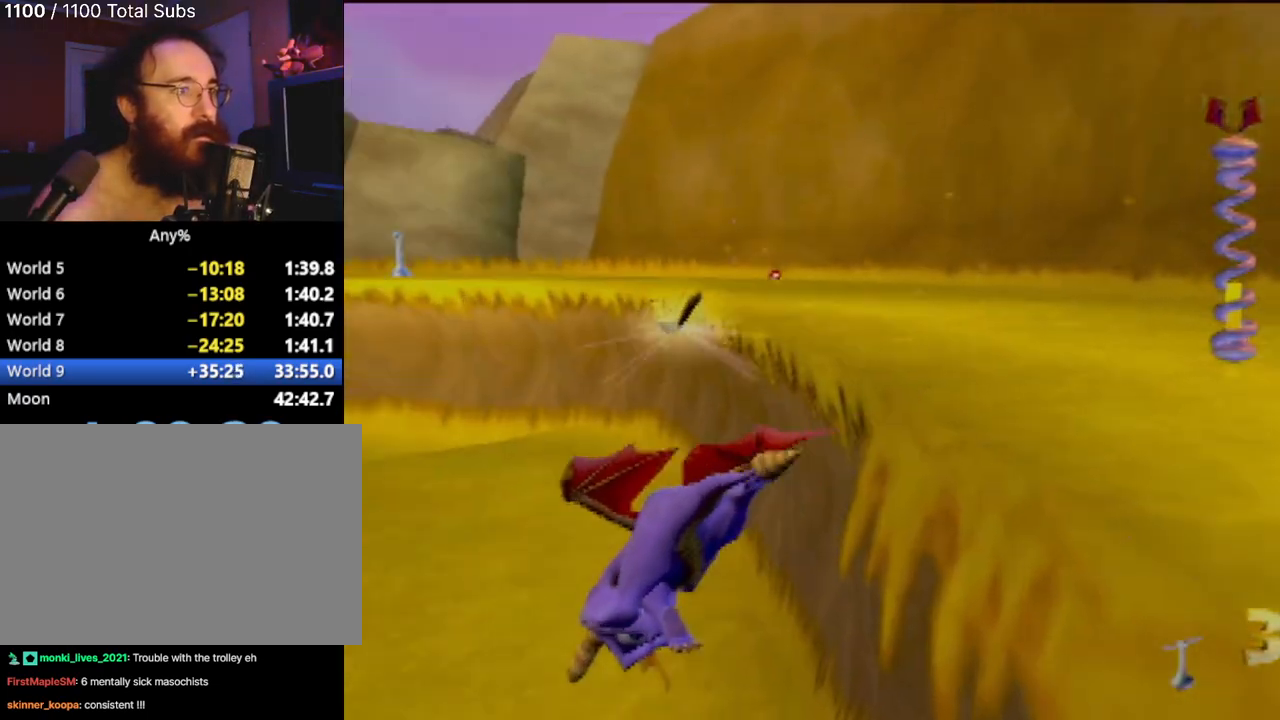
Gameplay with a controller (PlayStation layout); each line is a JSON object with the inputs held at the frame after it. "events" lists button and stick changes between this image and that frame as [ms after this image, input, new state], when the widget could be followed in between. Not read: L3 R3 right_stick.
{"buttons": ["R2"], "left_stick": "center", "events": [[200, "SQUARE", "up"], [350, "R2", "down"]]}
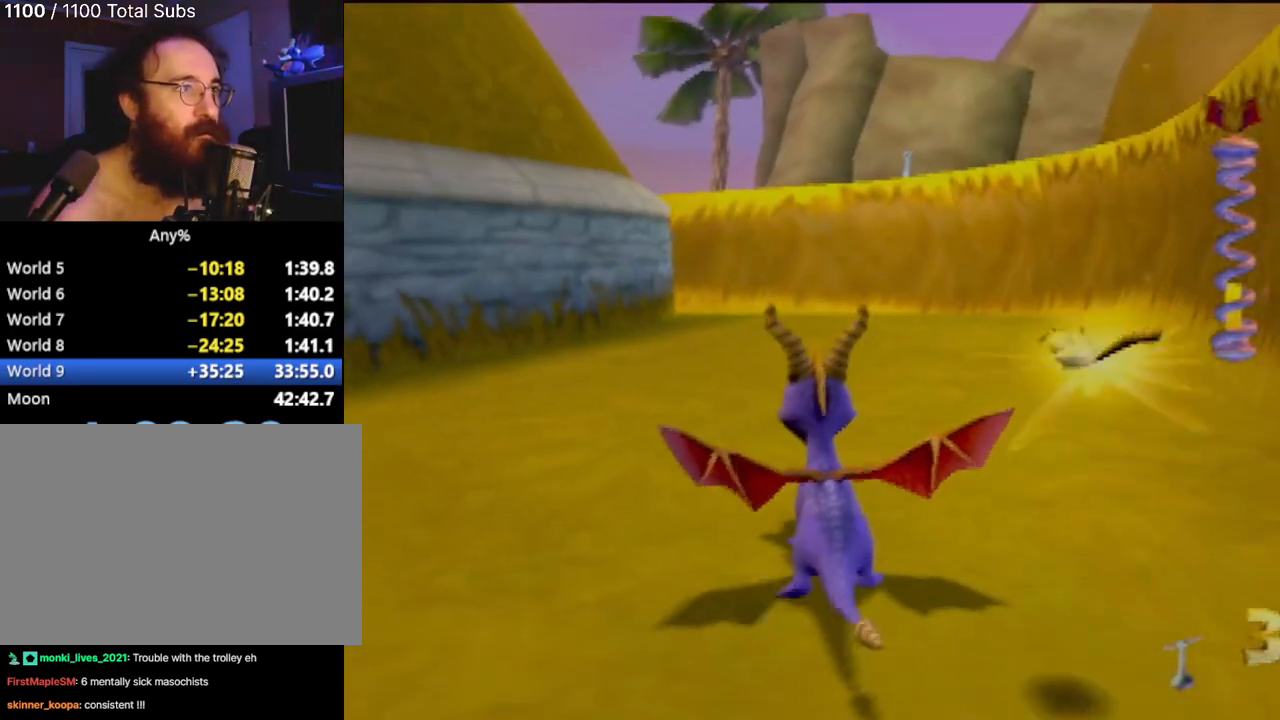
{"buttons": [], "left_stick": "center", "events": [[216, "R2", "up"]]}
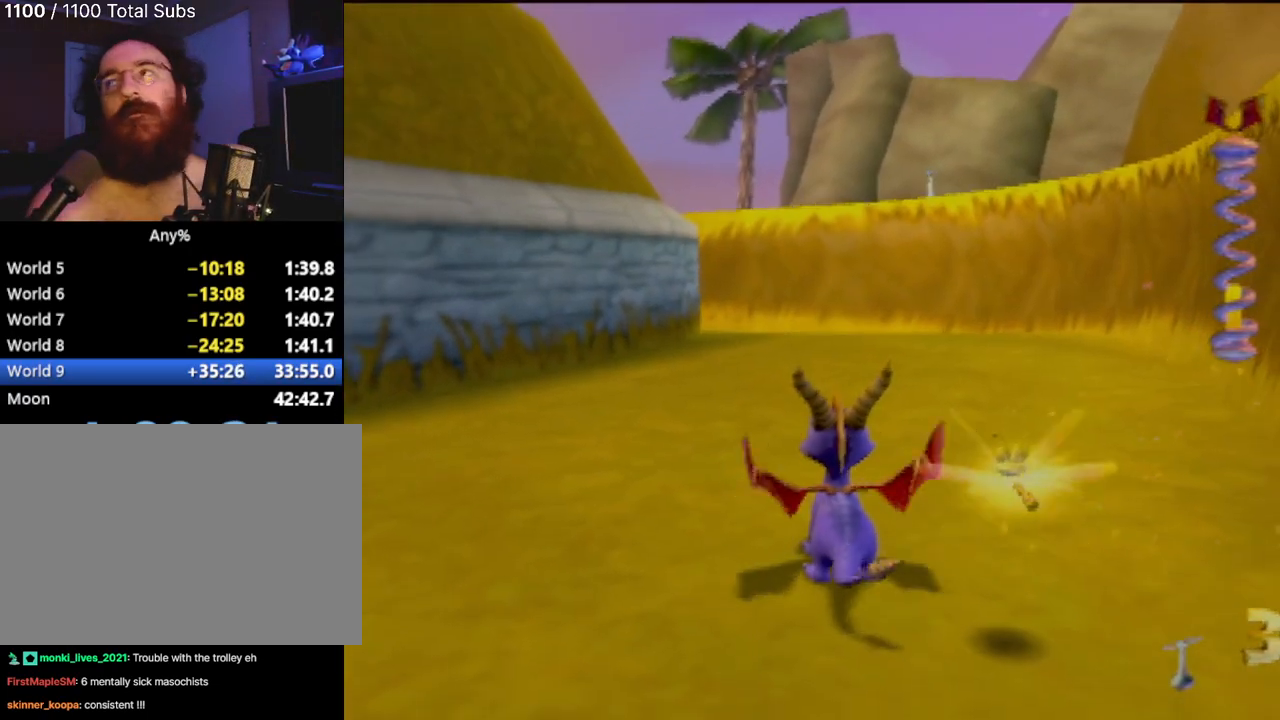
{"buttons": [], "left_stick": "up-right", "events": [[150, "left_stick", "up-right"]]}
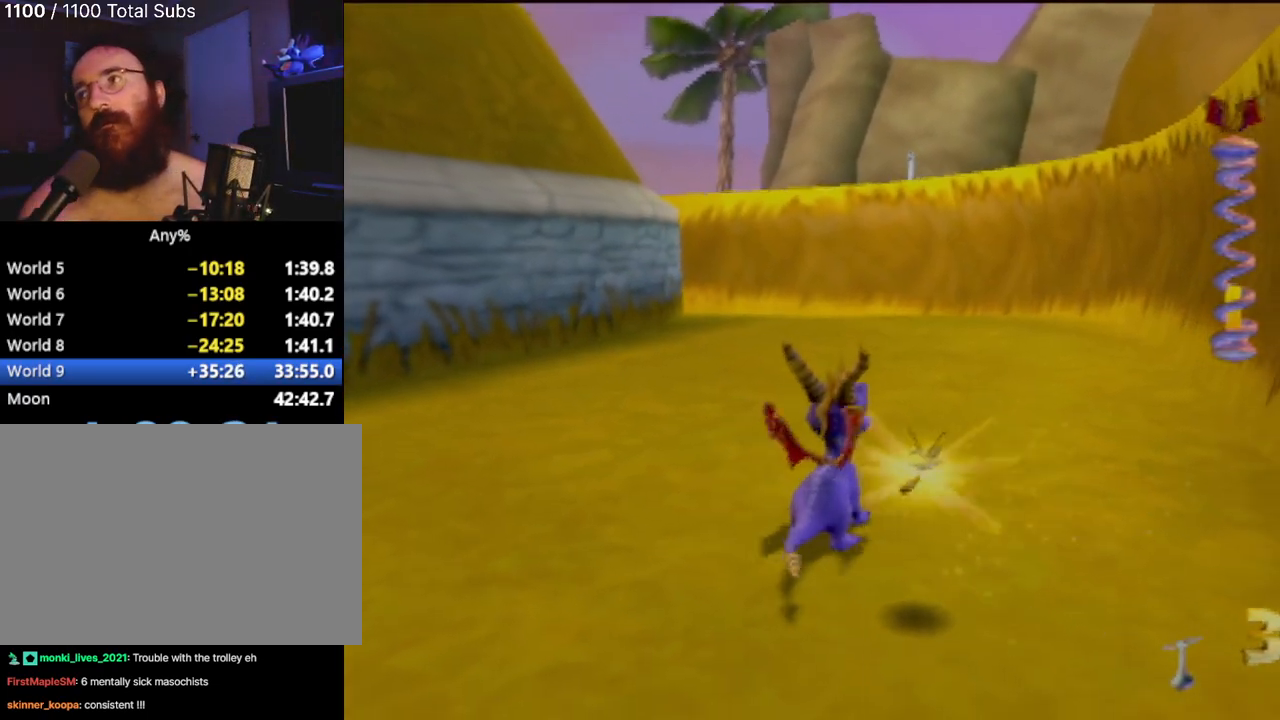
{"buttons": [], "left_stick": "up-right", "events": []}
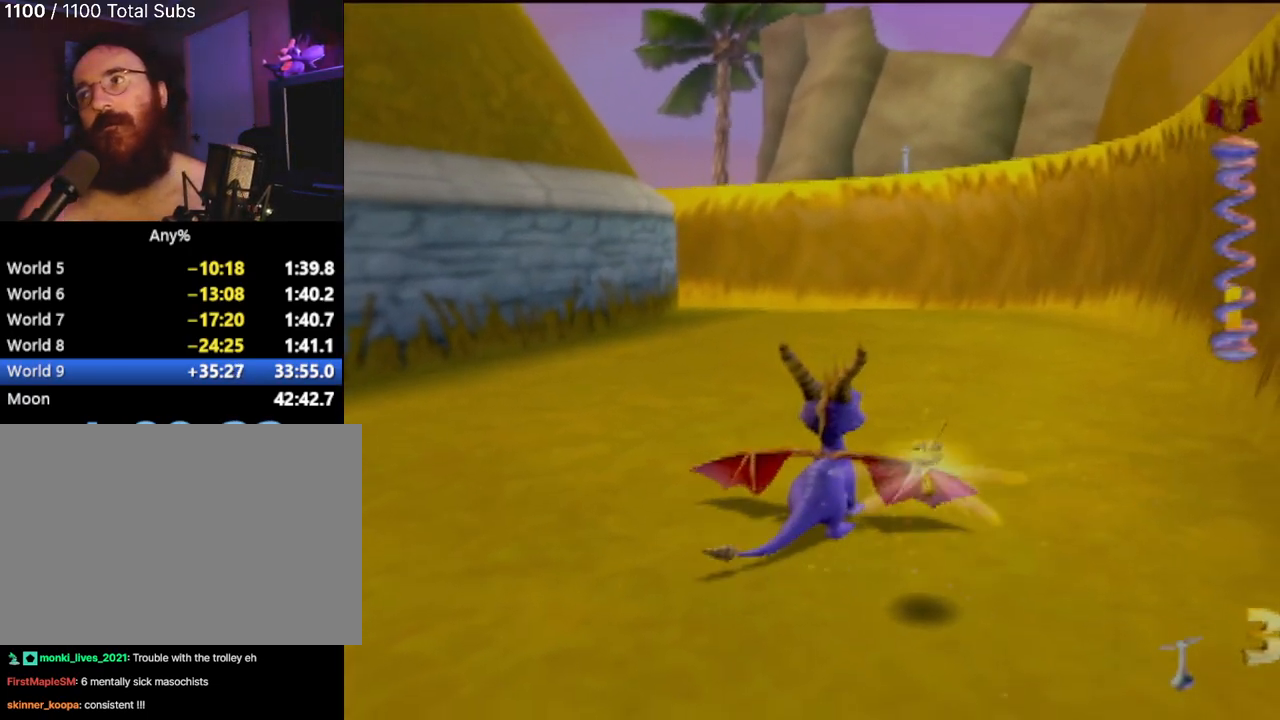
{"buttons": [], "left_stick": "center", "events": [[250, "left_stick", "center"]]}
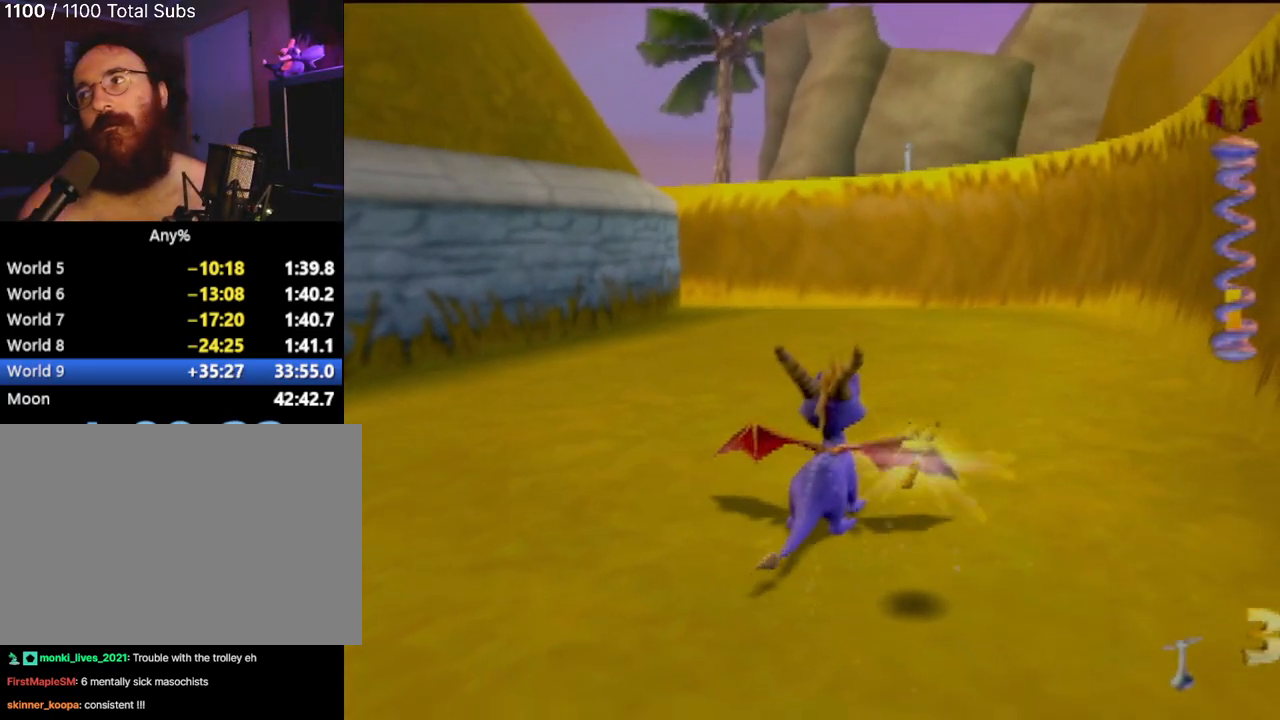
{"buttons": [], "left_stick": "center", "events": []}
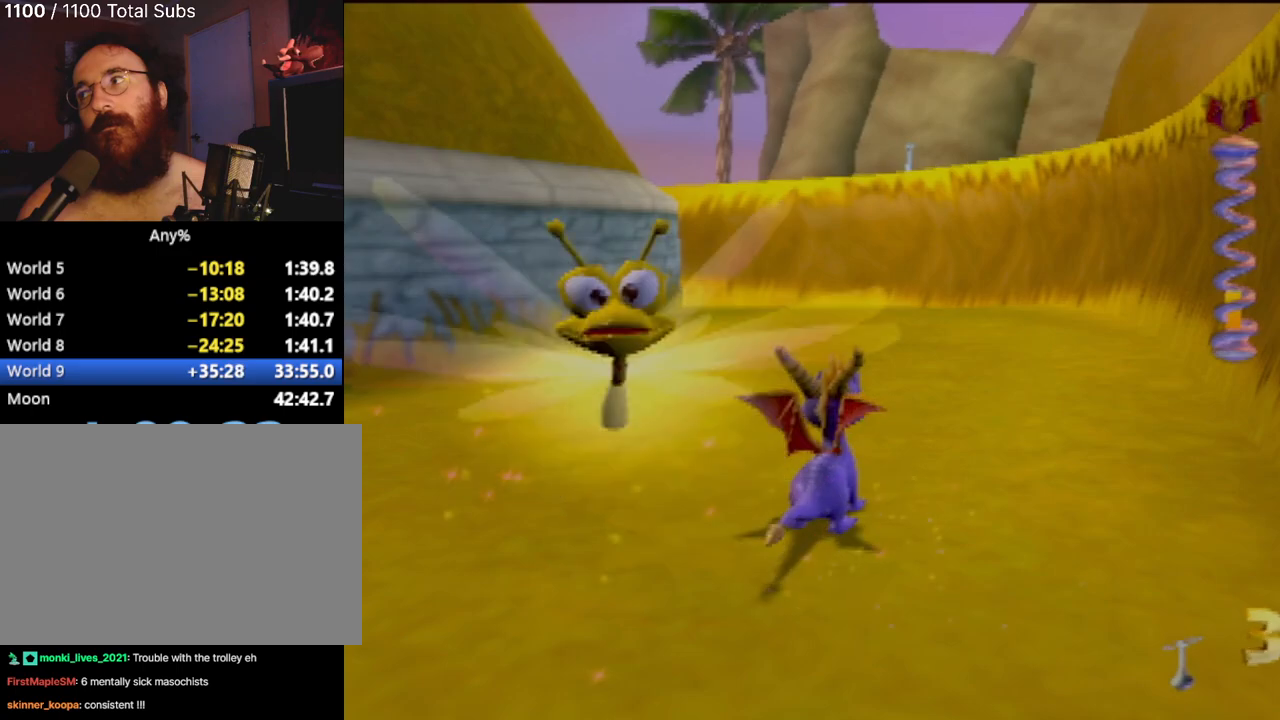
{"buttons": [], "left_stick": "center", "events": []}
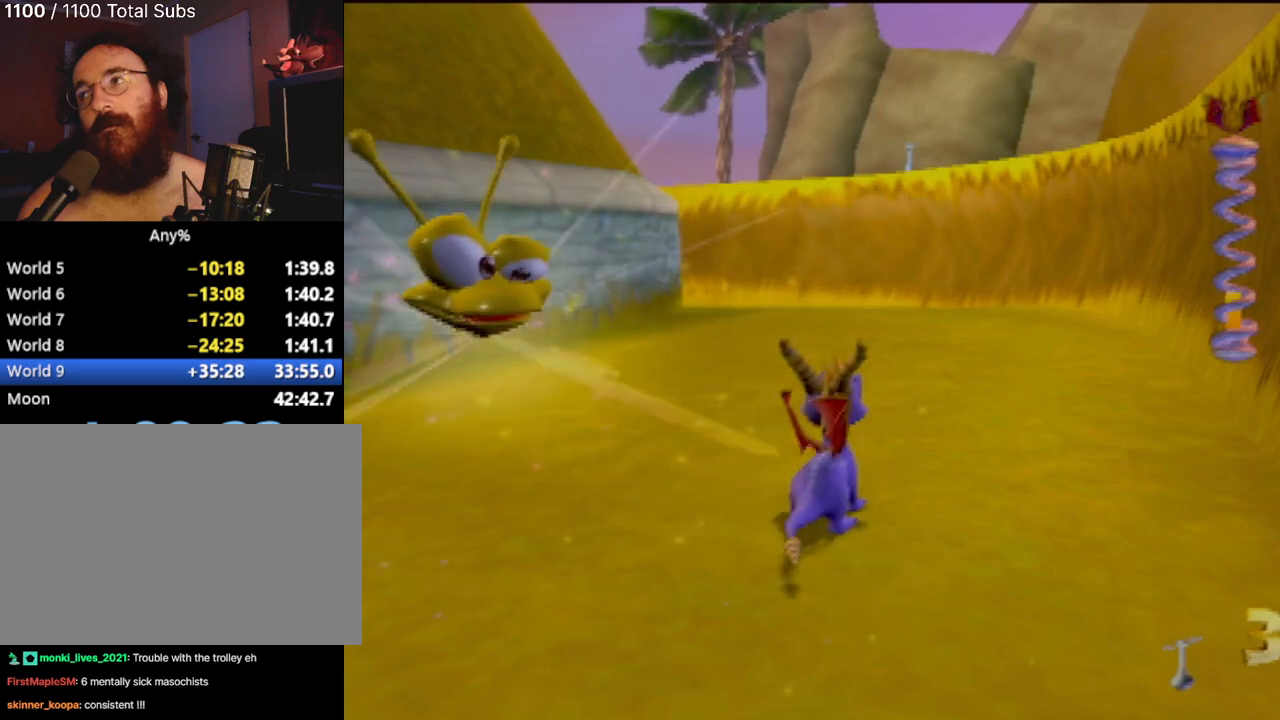
{"buttons": [], "left_stick": "left", "events": [[350, "left_stick", "left"]]}
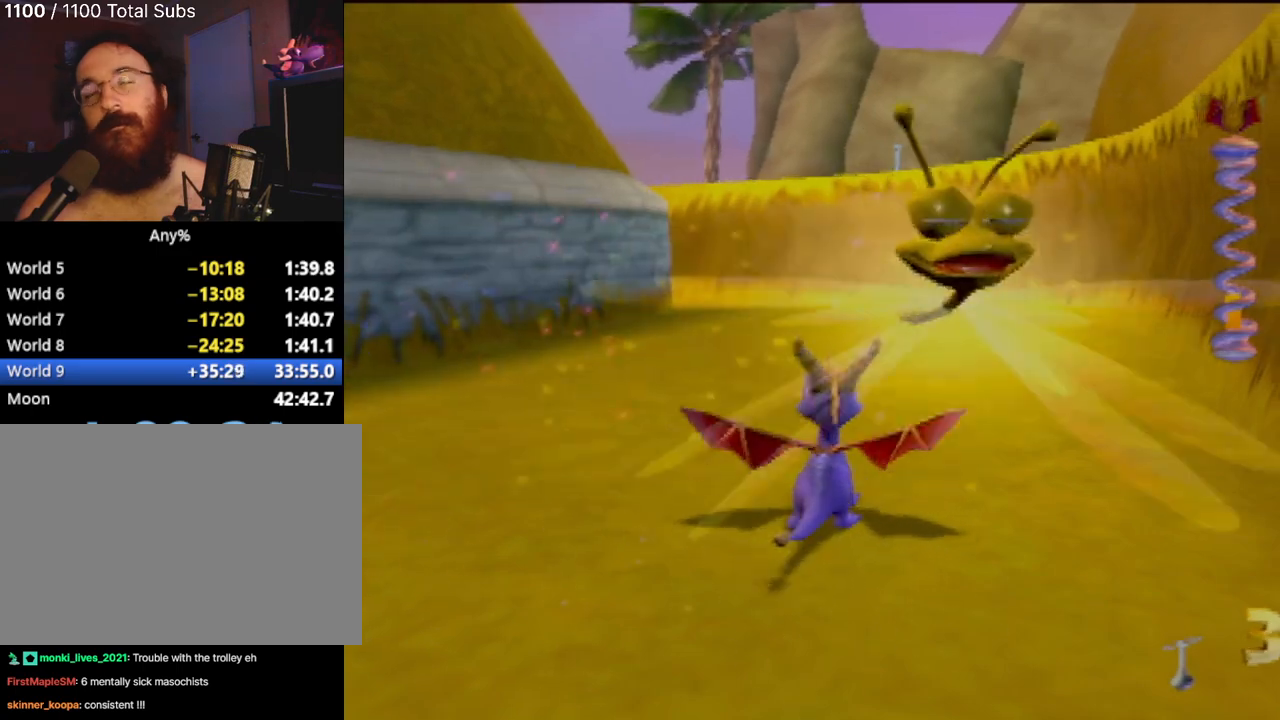
{"buttons": ["SQUARE"], "left_stick": "center", "events": [[83, "SQUARE", "down"], [234, "left_stick", "center"]]}
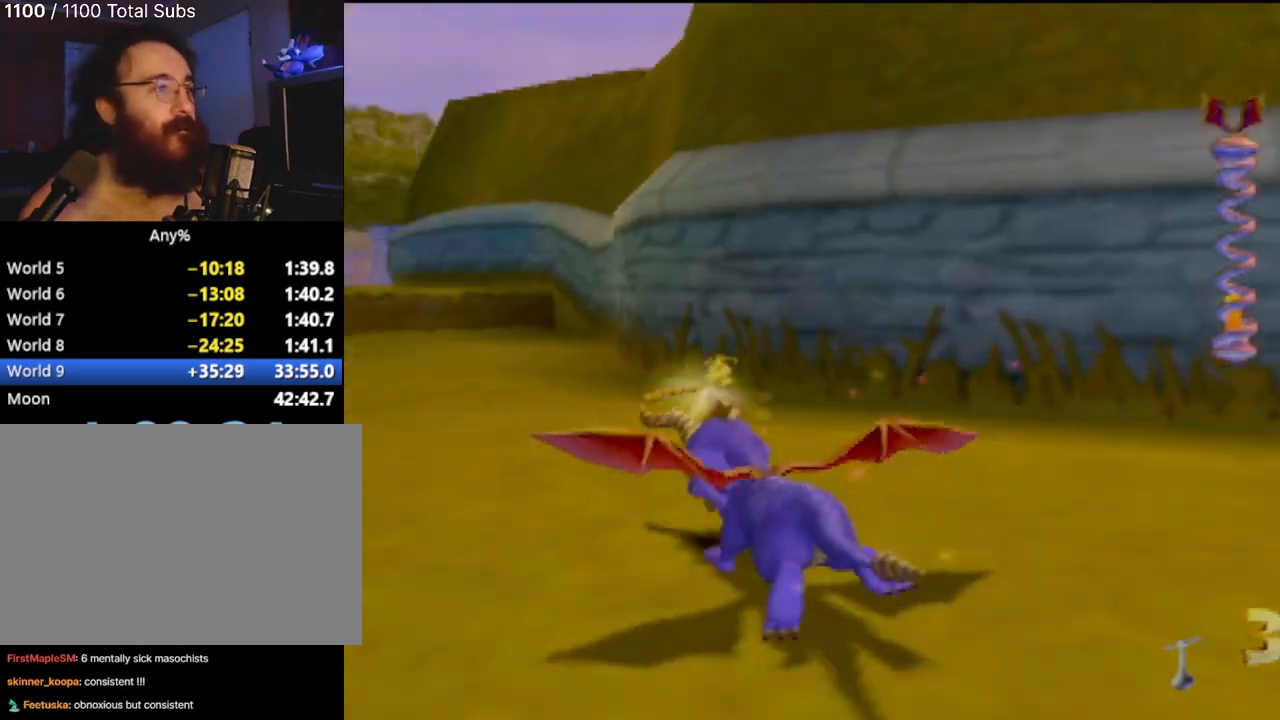
{"buttons": ["SQUARE"], "left_stick": "center", "events": [[16, "left_stick", "left"], [133, "left_stick", "center"], [233, "left_stick", "left"], [417, "left_stick", "center"]]}
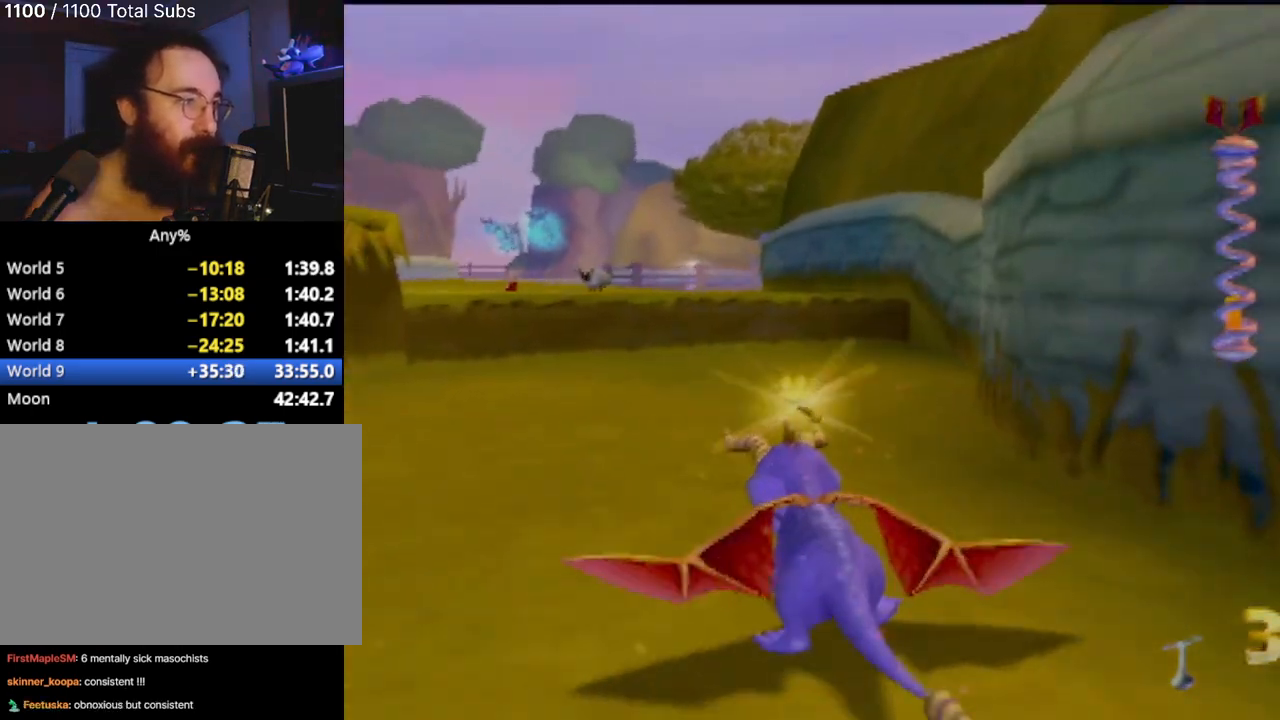
{"buttons": ["SQUARE"], "left_stick": "center", "events": []}
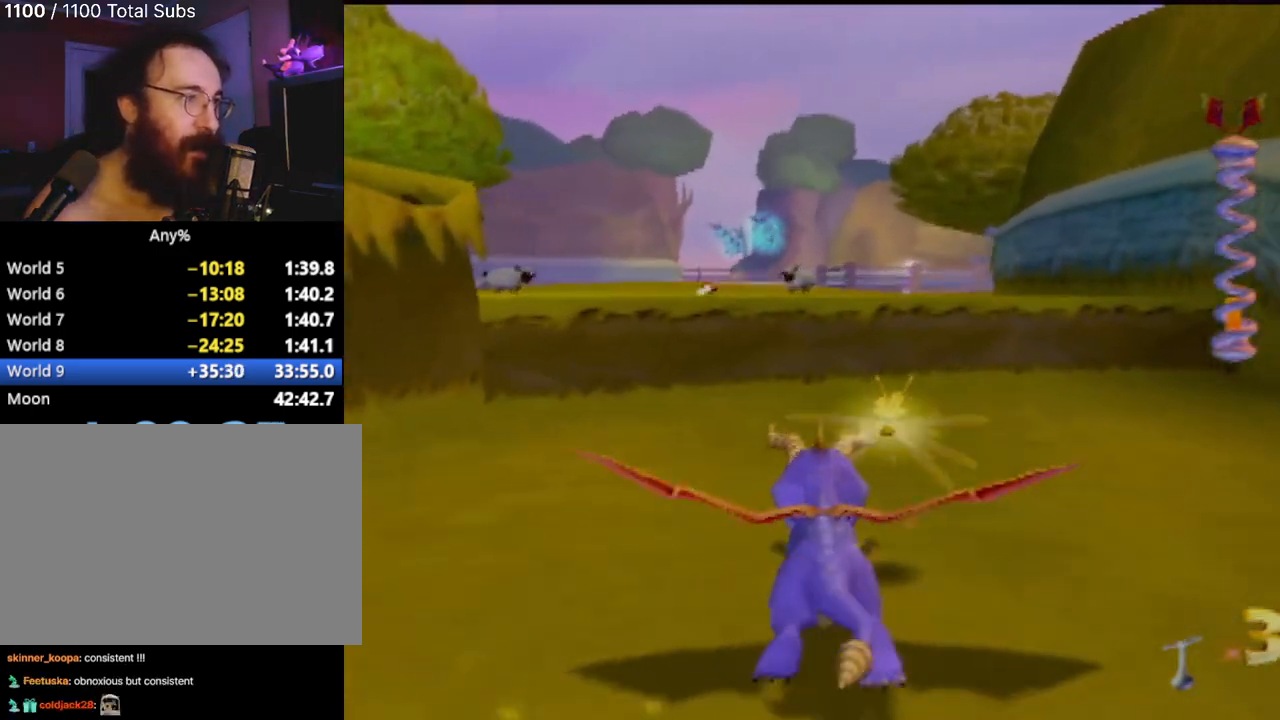
{"buttons": ["CROSS", "SQUARE"], "left_stick": "center", "events": [[283, "CROSS", "down"]]}
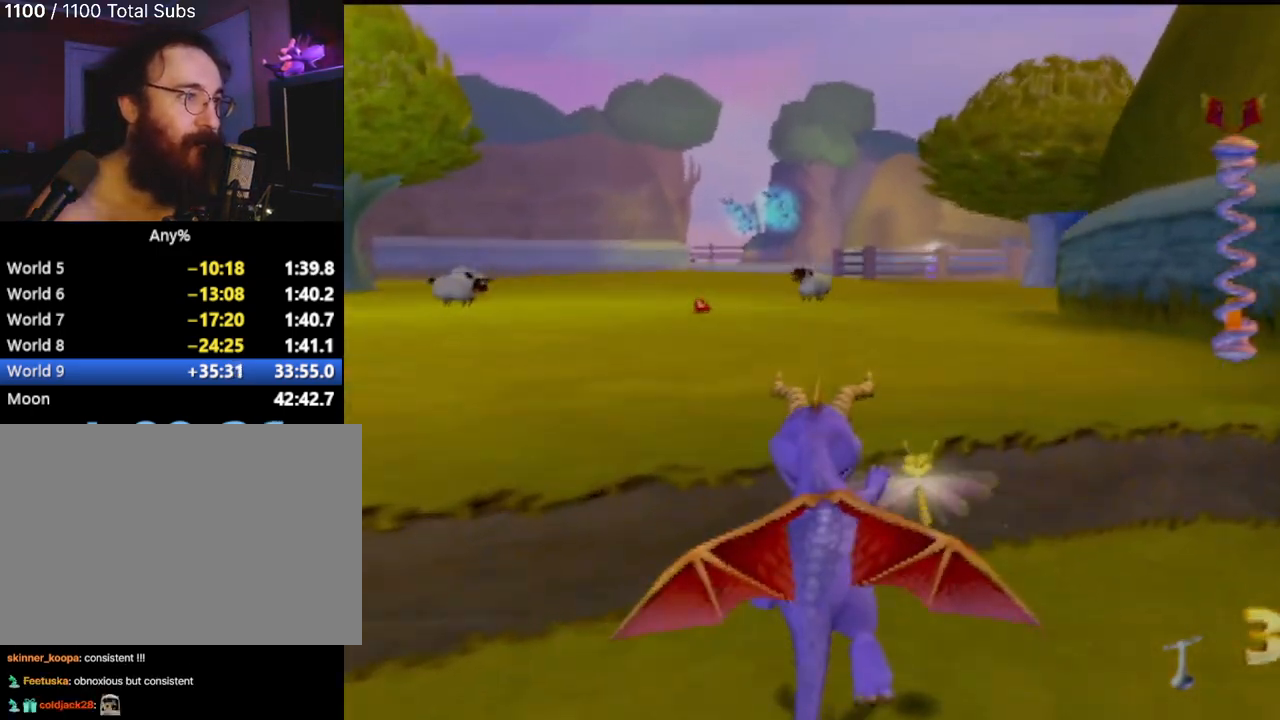
{"buttons": ["SQUARE"], "left_stick": "center", "events": [[117, "CROSS", "up"], [234, "left_stick", "up-left"], [351, "left_stick", "center"]]}
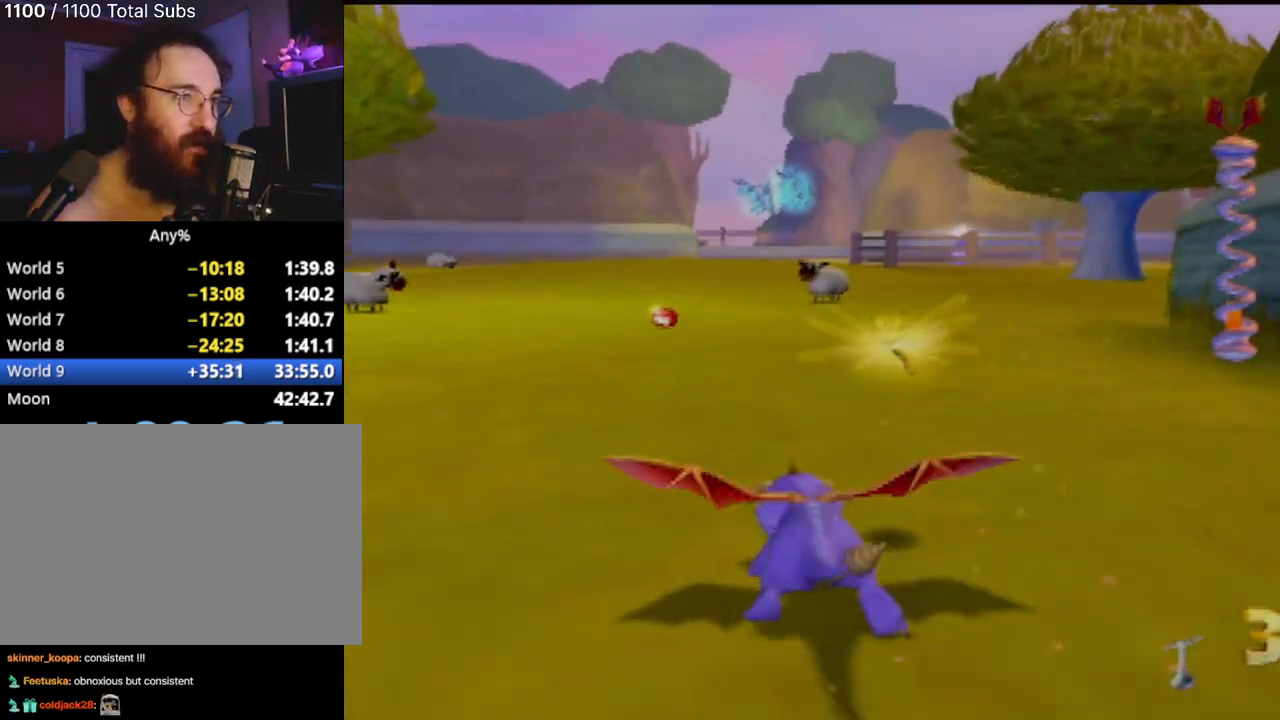
{"buttons": ["SQUARE"], "left_stick": "center", "events": []}
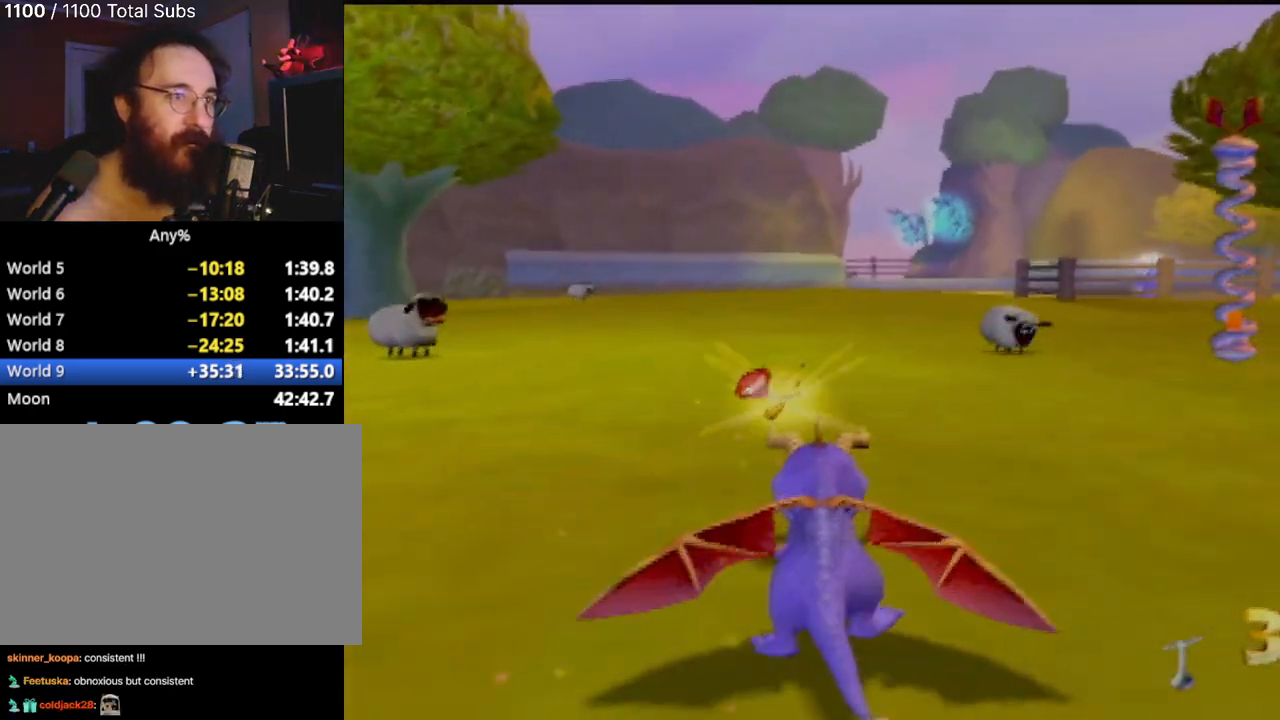
{"buttons": ["SQUARE"], "left_stick": "center", "events": []}
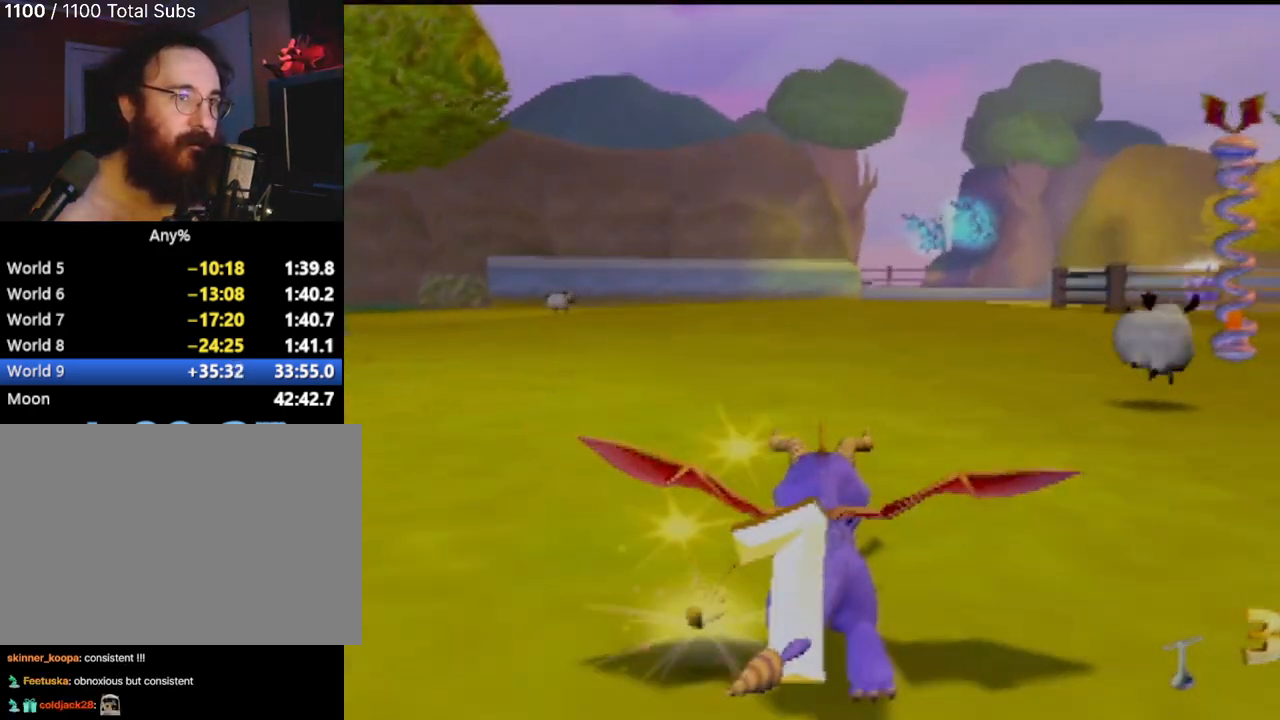
{"buttons": ["SQUARE"], "left_stick": "center", "events": []}
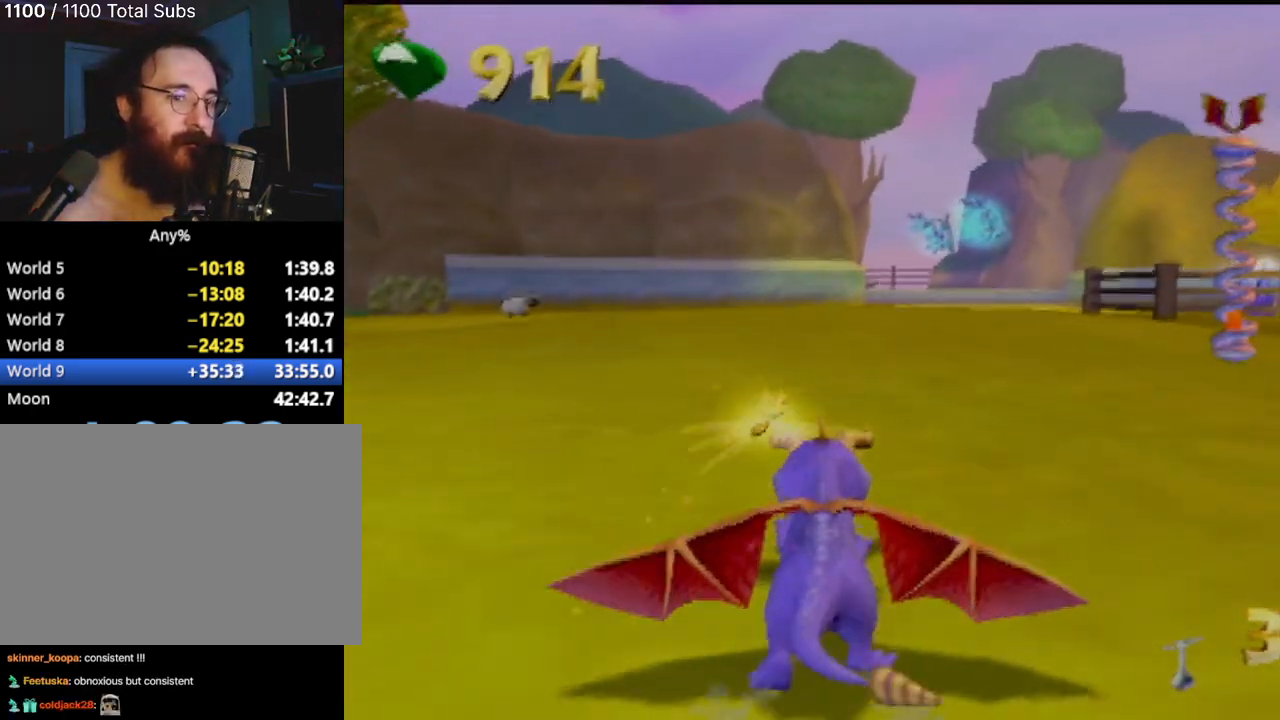
{"buttons": ["SQUARE"], "left_stick": "center", "events": []}
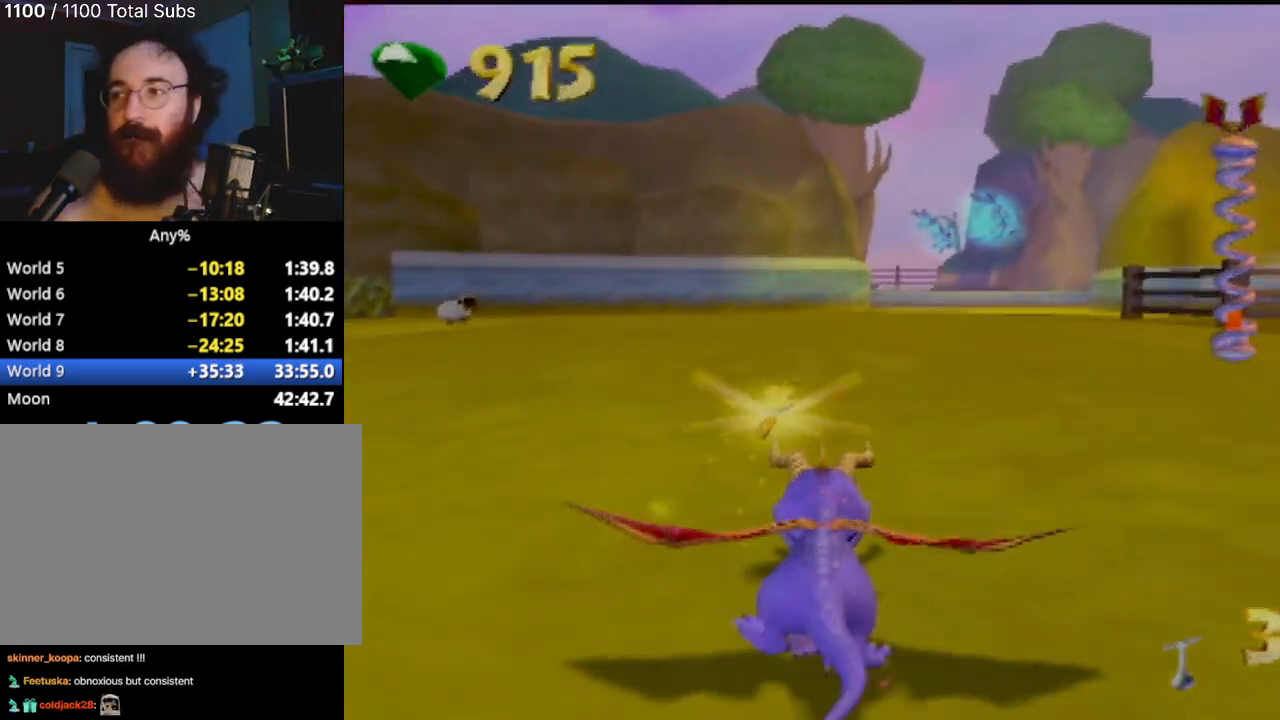
{"buttons": ["SQUARE"], "left_stick": "center", "events": []}
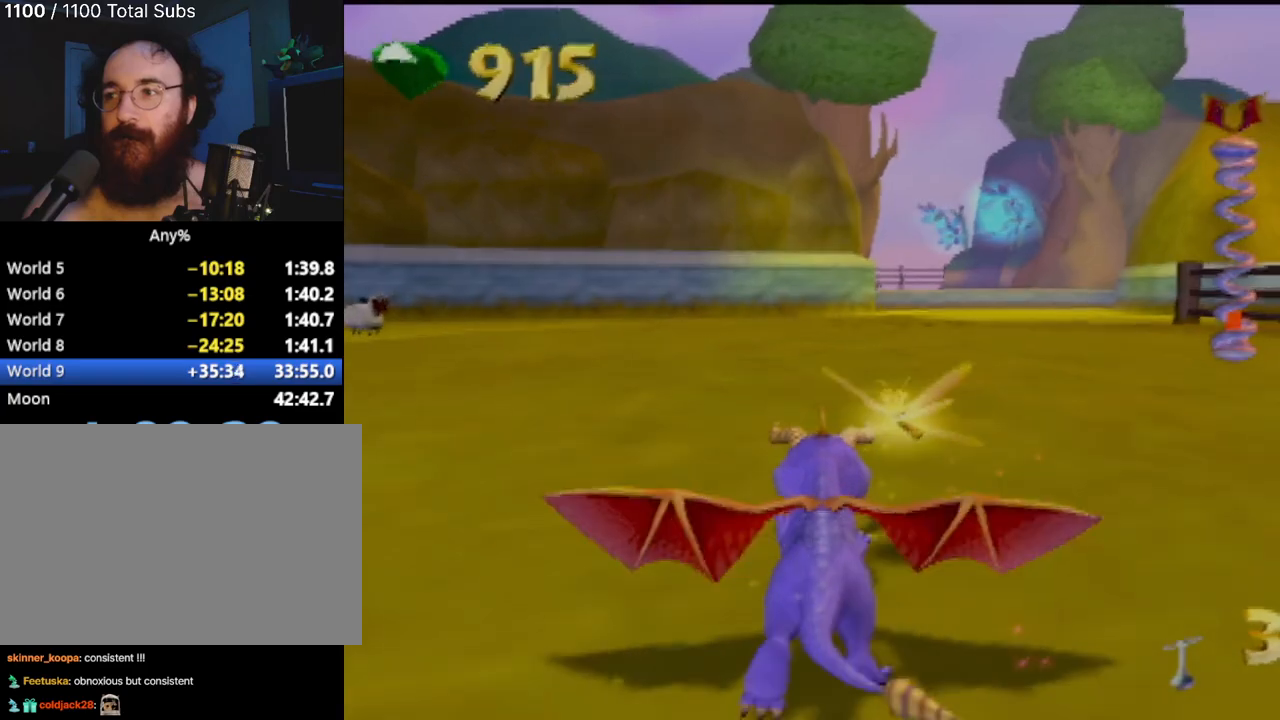
{"buttons": ["SQUARE"], "left_stick": "center", "events": [[201, "left_stick", "right"], [317, "left_stick", "center"]]}
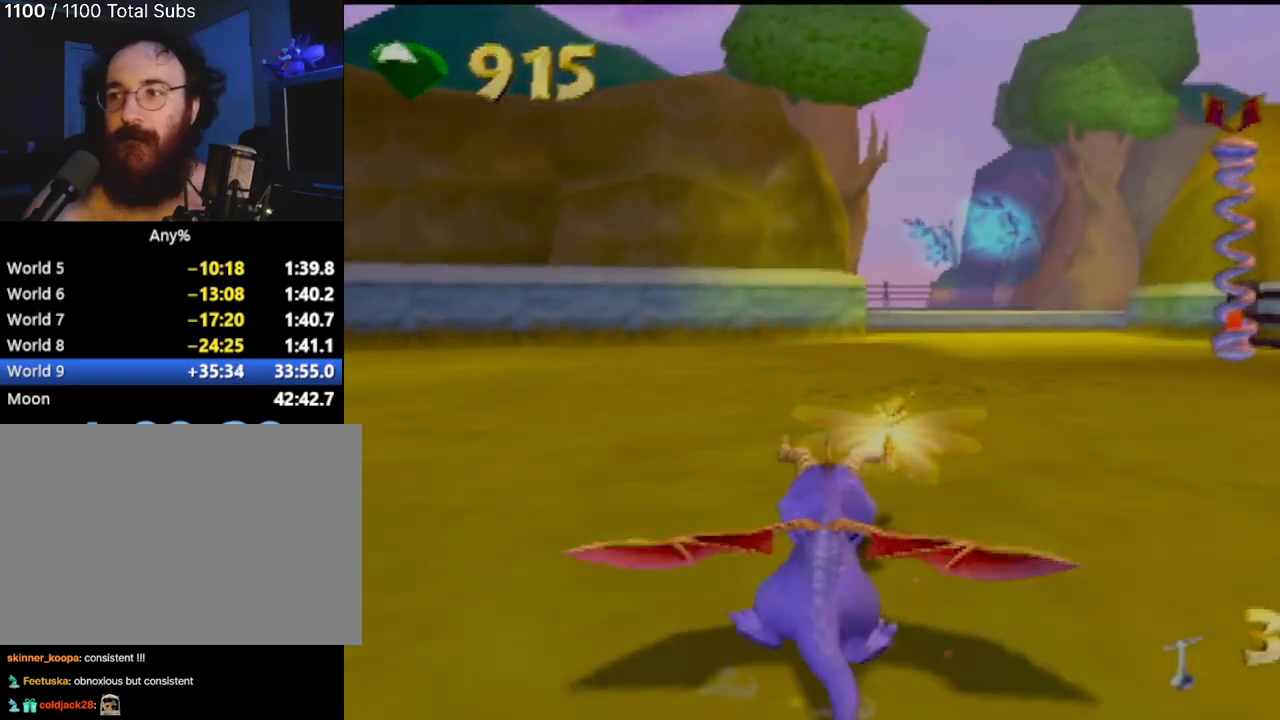
{"buttons": ["SQUARE"], "left_stick": "right", "events": [[434, "left_stick", "right"]]}
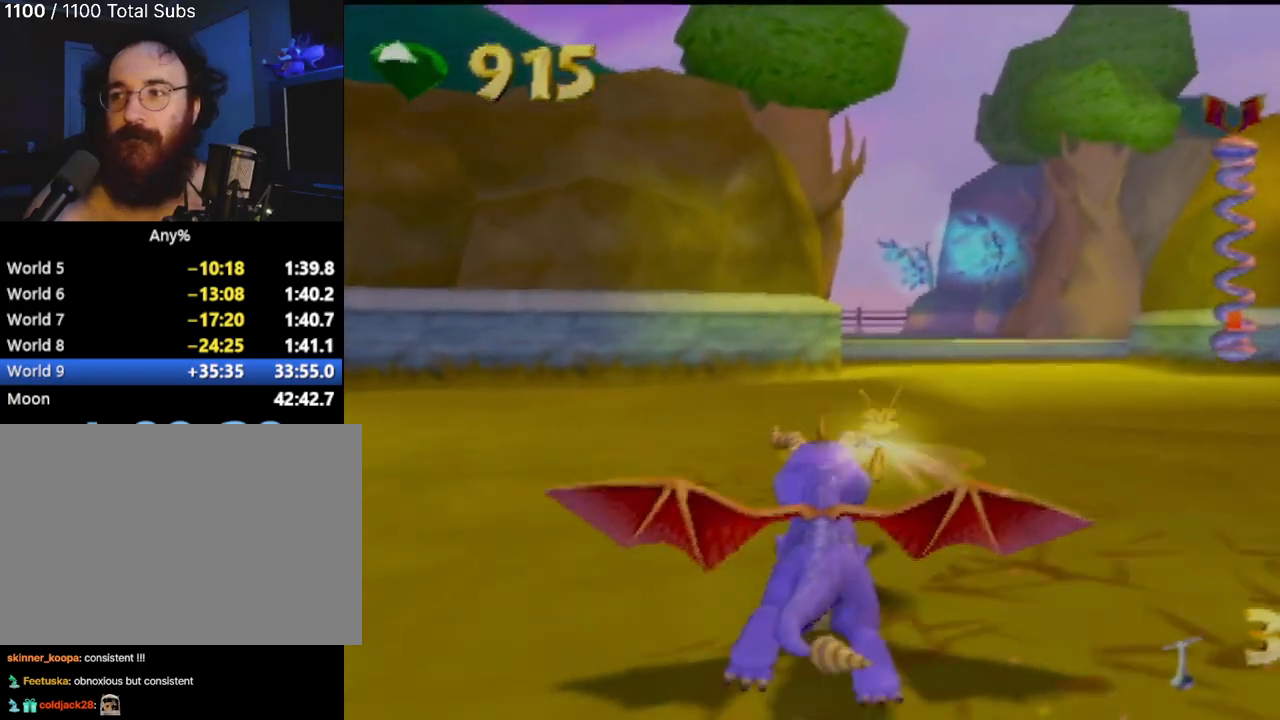
{"buttons": ["SQUARE"], "left_stick": "center", "events": [[117, "left_stick", "center"]]}
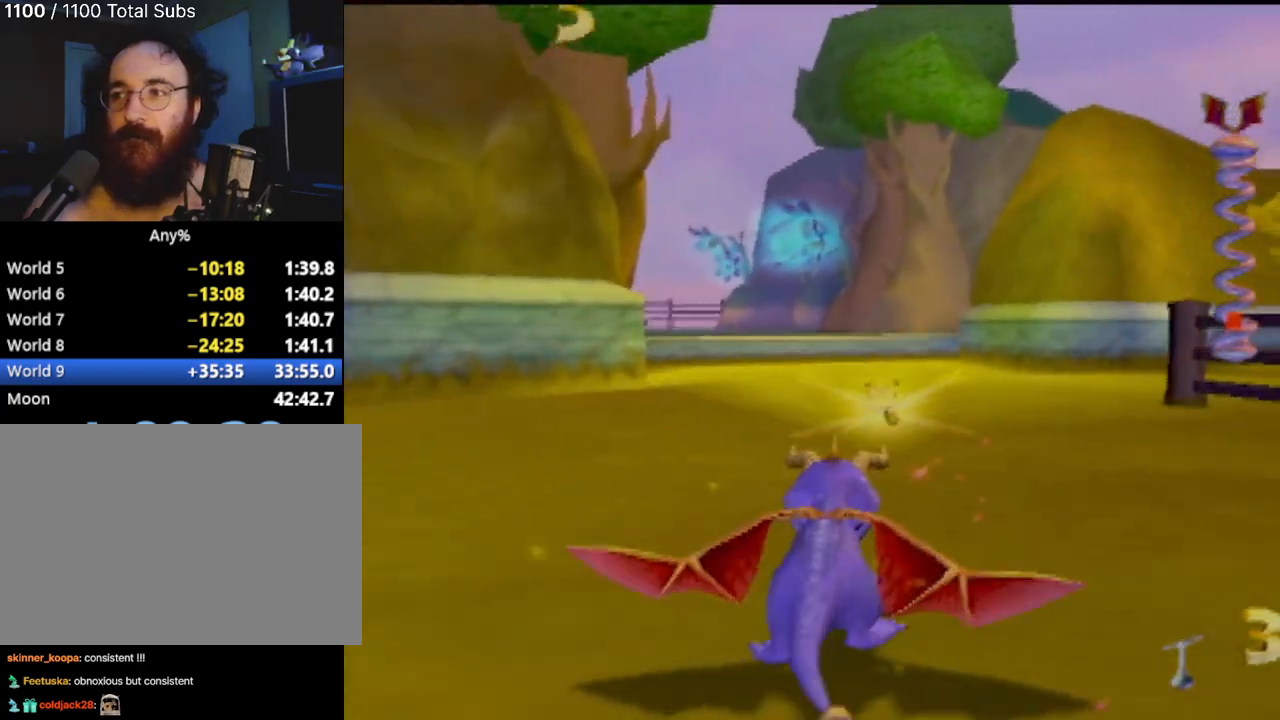
{"buttons": ["SQUARE"], "left_stick": "center", "events": []}
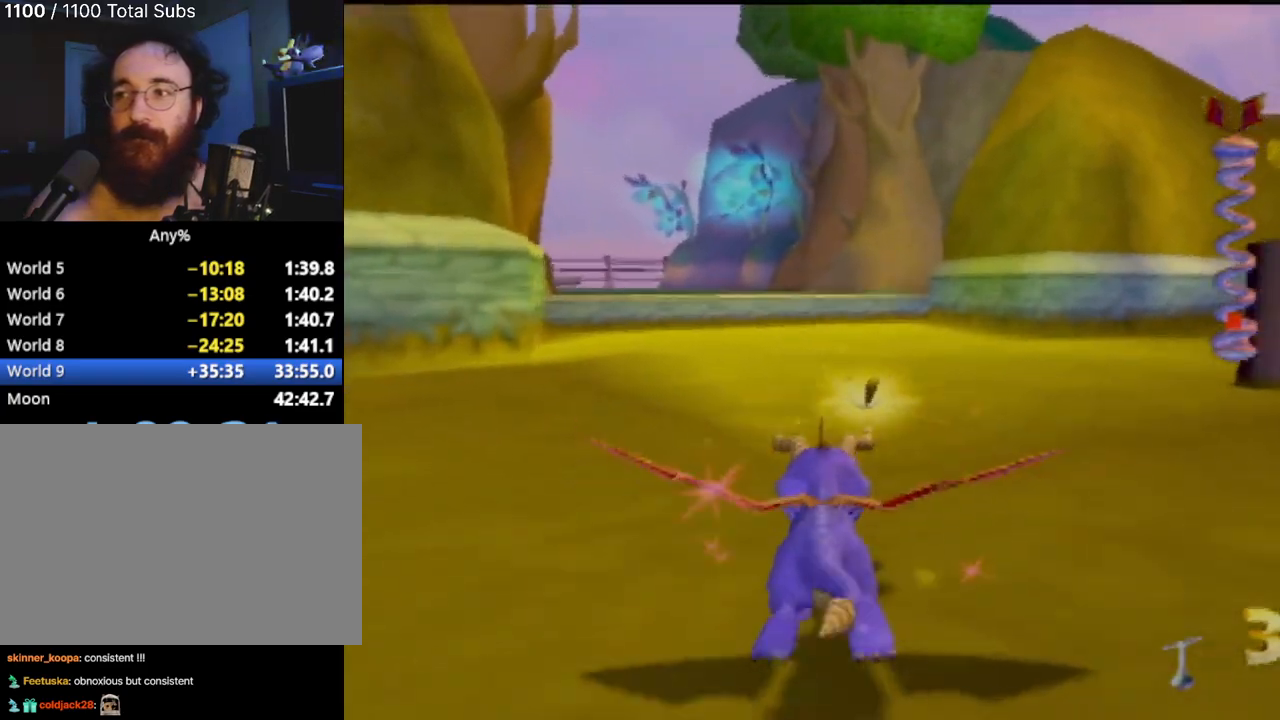
{"buttons": ["SQUARE"], "left_stick": "right", "events": [[167, "left_stick", "right"], [334, "left_stick", "center"], [417, "left_stick", "right"]]}
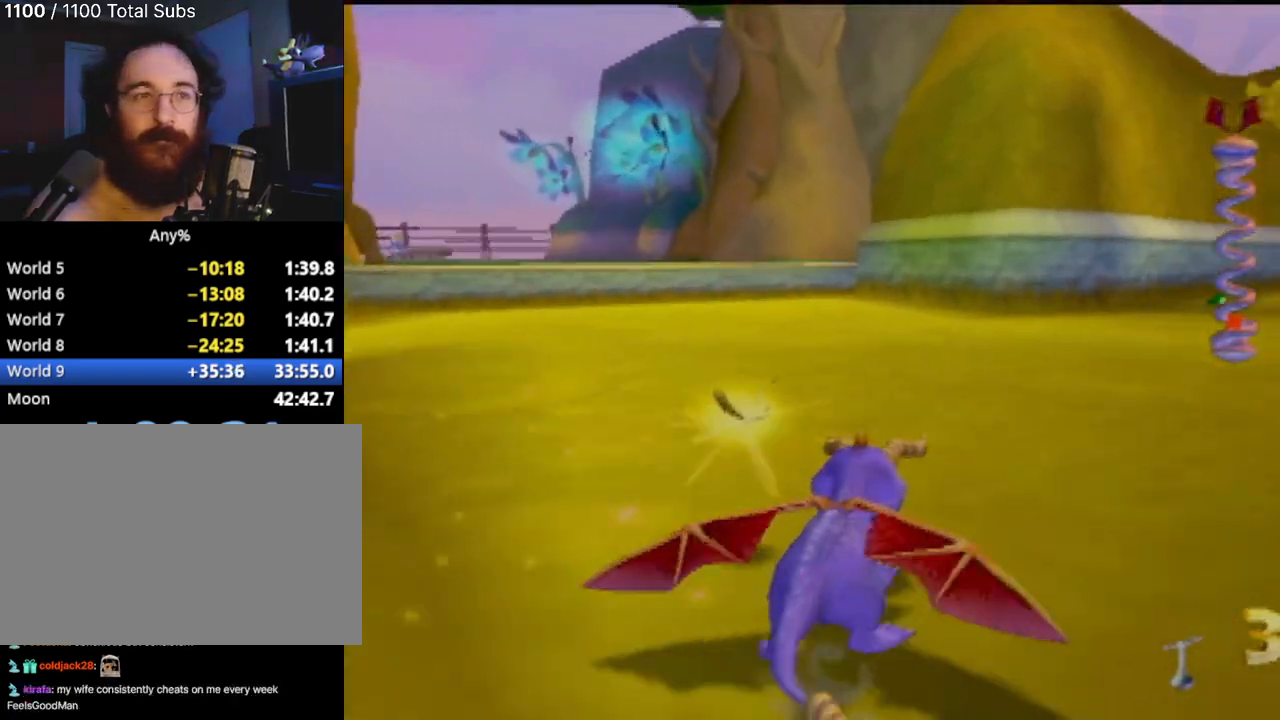
{"buttons": ["SQUARE"], "left_stick": "right", "events": [[117, "left_stick", "center"], [500, "left_stick", "right"]]}
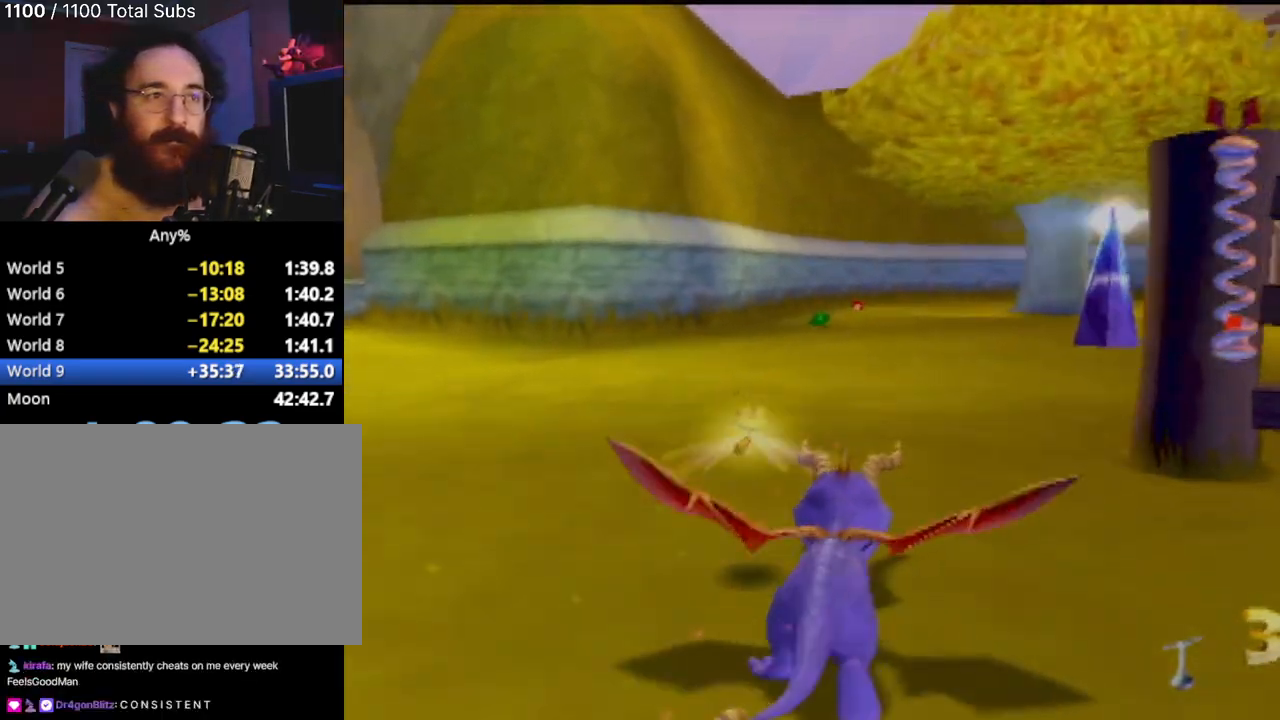
{"buttons": ["SQUARE"], "left_stick": "center", "events": [[67, "left_stick", "up-right"], [234, "left_stick", "center"]]}
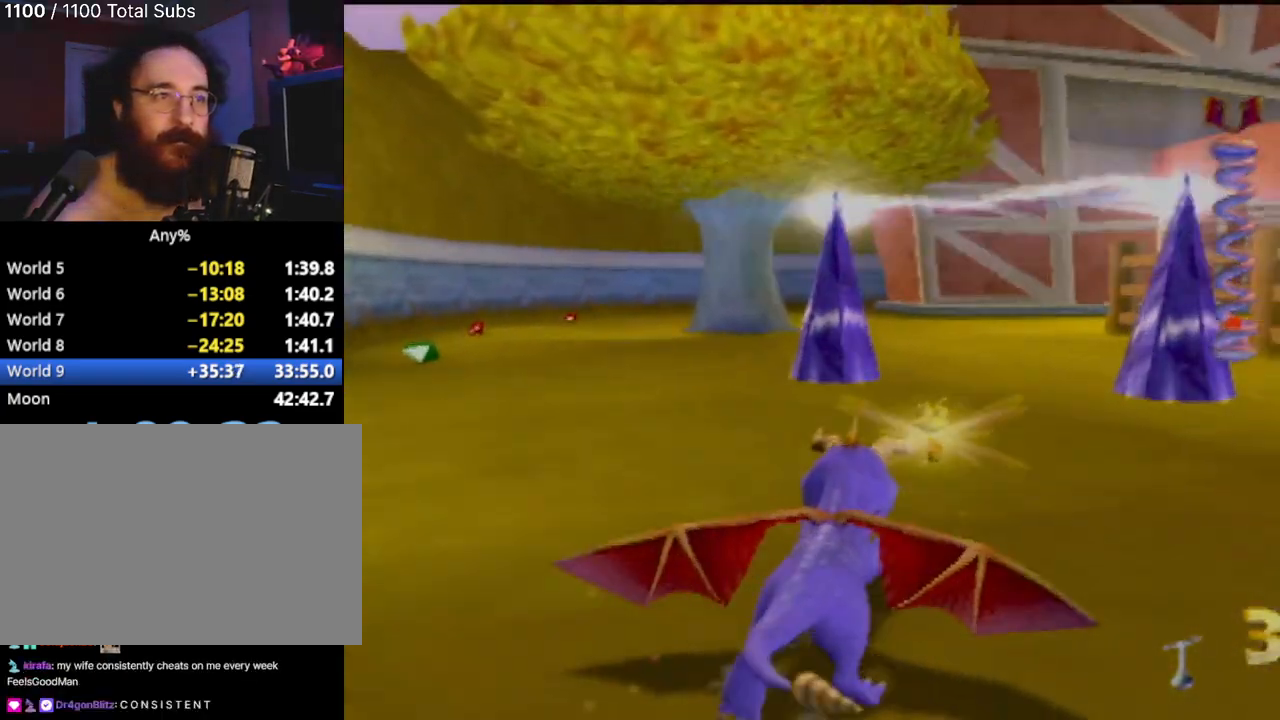
{"buttons": [], "left_stick": "center", "events": [[133, "SQUARE", "up"]]}